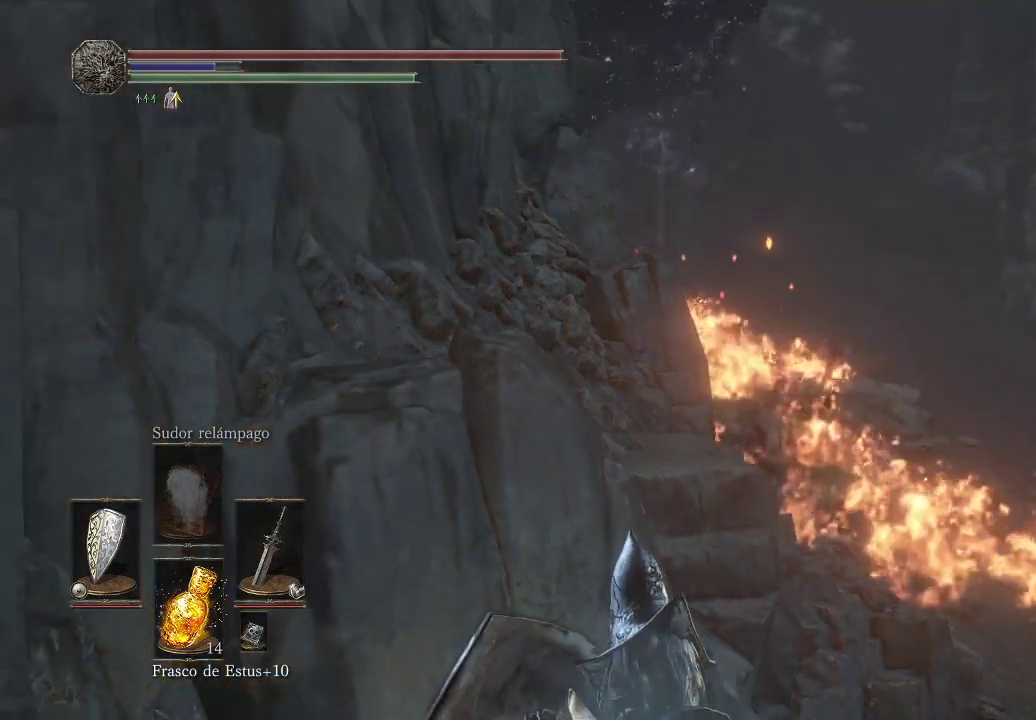
Gameplay with a controller (Xbox layout); each line is a JSON object with the inputs held at the frame after it. "events" lists button and stick changes between this image and that frame as [ms after this image, input, new state], when the widget could be followed in between. Not read: L3 R3.
{"buttons": ["L1"], "left_stick": "center", "right_stick": "center", "events": [[200, "right_stick", "left"], [483, "right_stick", "center"]]}
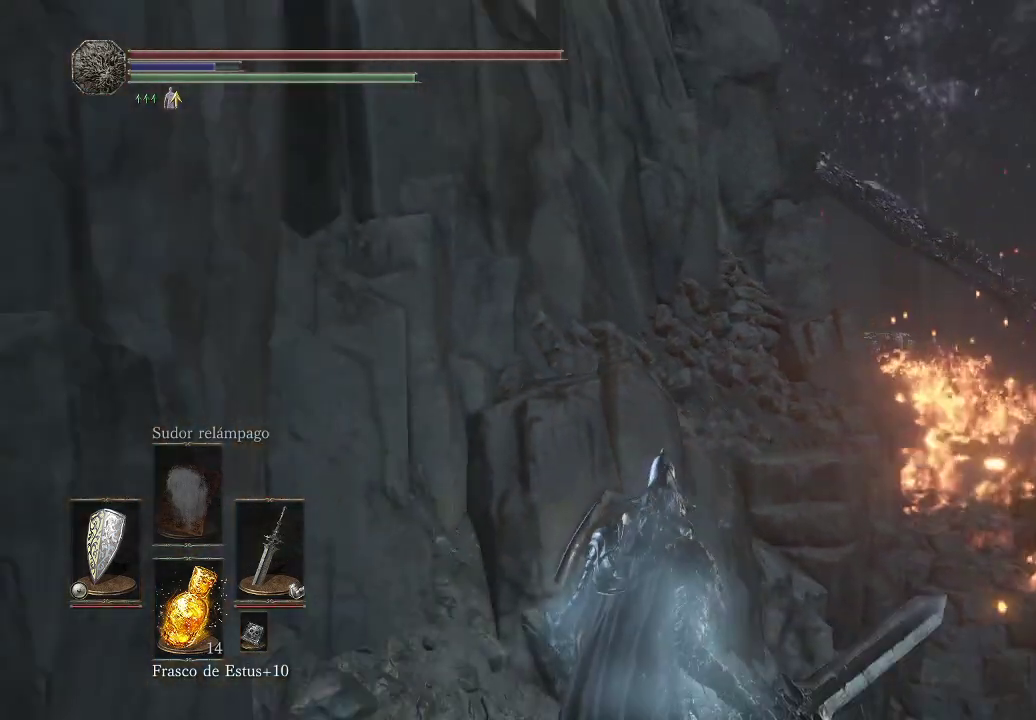
{"buttons": ["L1"], "left_stick": "center", "right_stick": "center", "events": []}
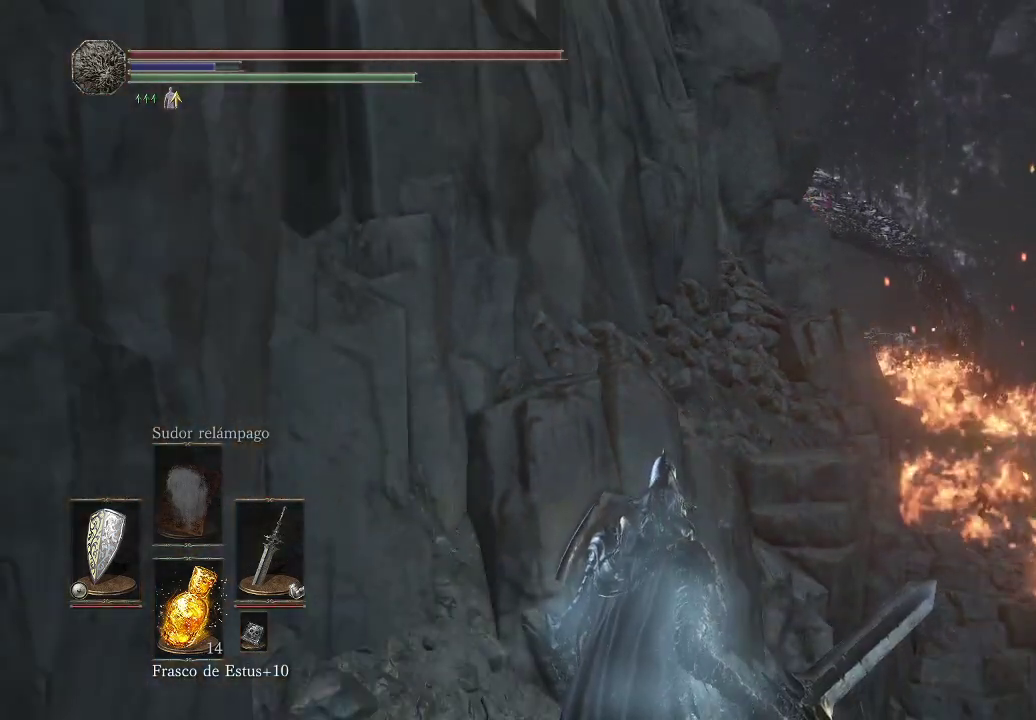
{"buttons": ["L1"], "left_stick": "center", "right_stick": "center", "events": []}
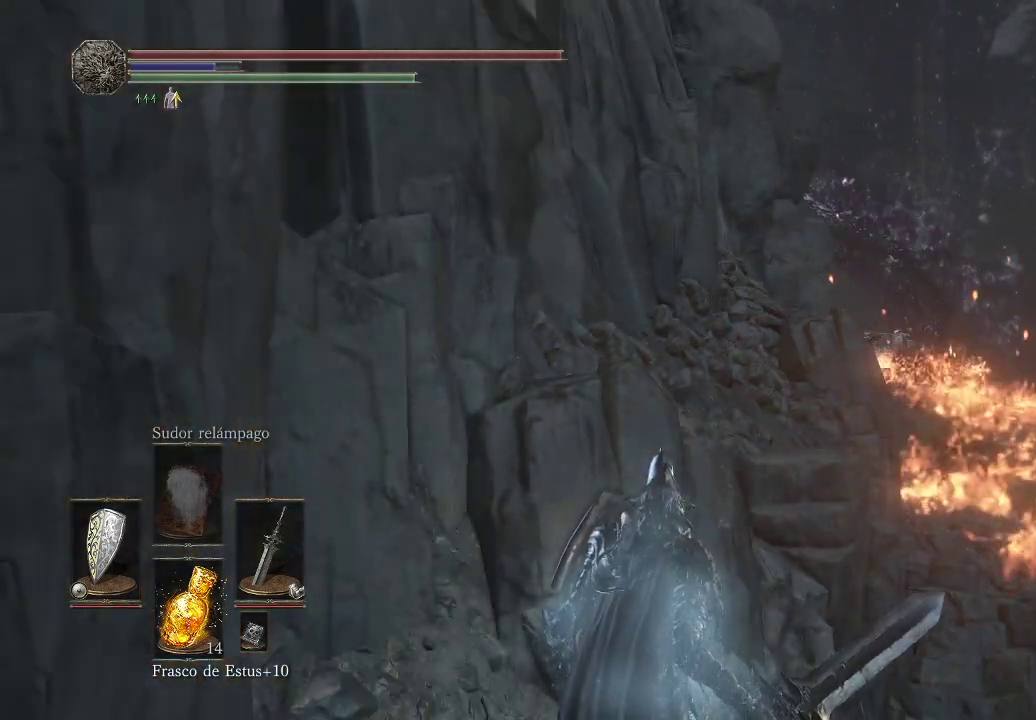
{"buttons": [], "left_stick": "center", "right_stick": "center", "events": [[450, "L1", "up"]]}
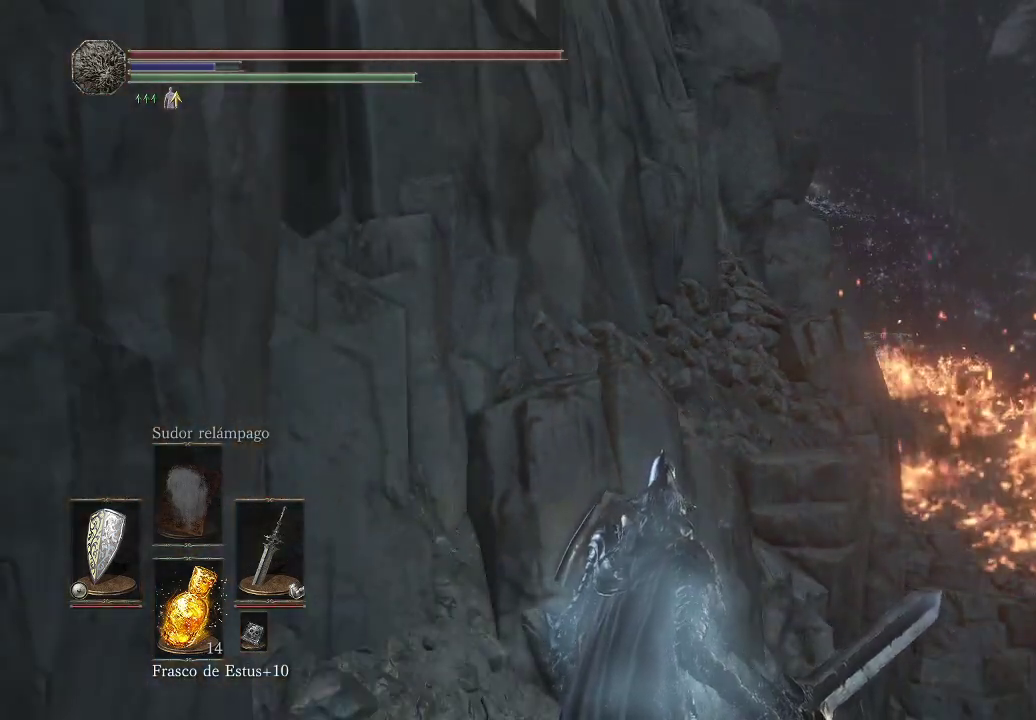
{"buttons": [], "left_stick": "up-right", "right_stick": "center", "events": [[233, "right_stick", "down-right"], [283, "left_stick", "up-right"], [383, "right_stick", "center"]]}
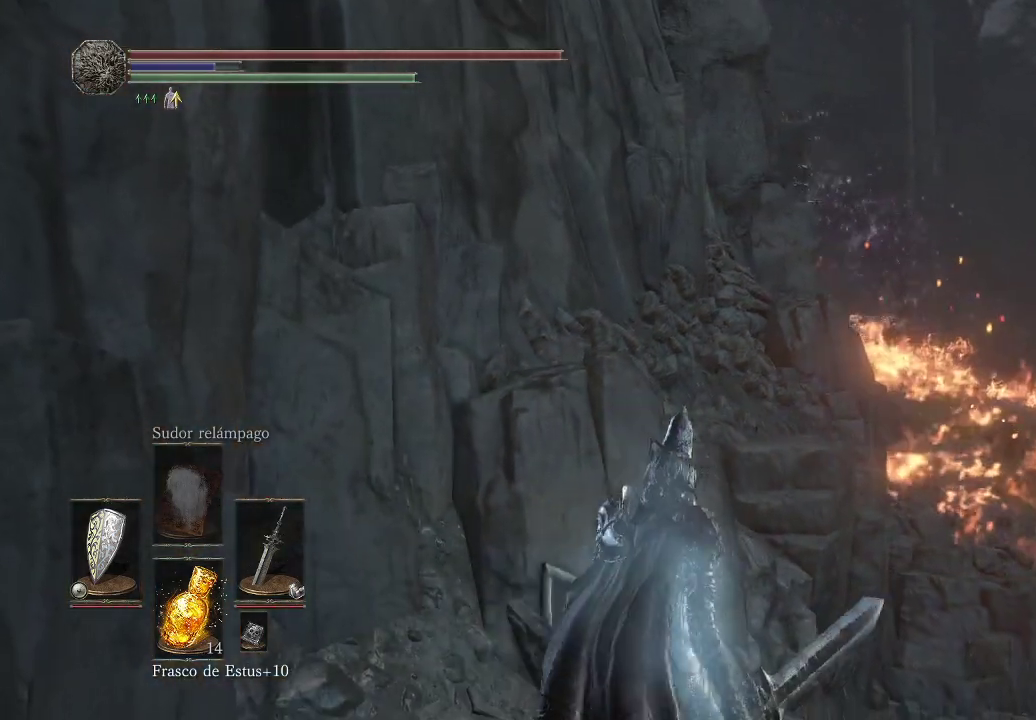
{"buttons": [], "left_stick": "center", "right_stick": "center", "events": [[33, "left_stick", "center"]]}
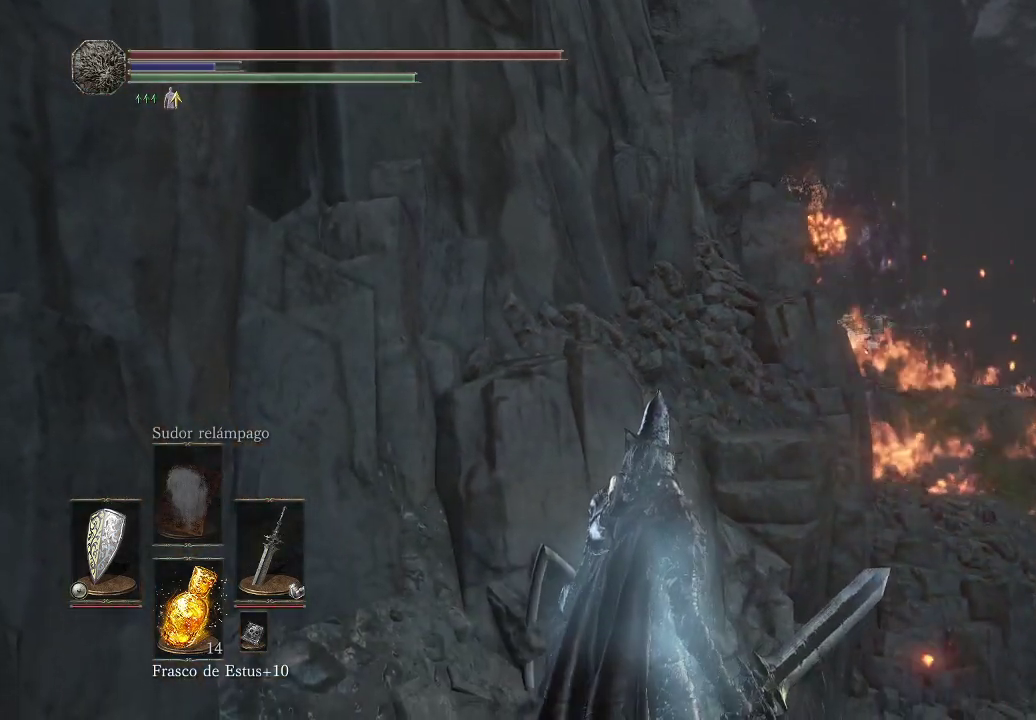
{"buttons": [], "left_stick": "center", "right_stick": "center", "events": [[333, "DPAD_LEFT", "down"], [417, "DPAD_LEFT", "up"]]}
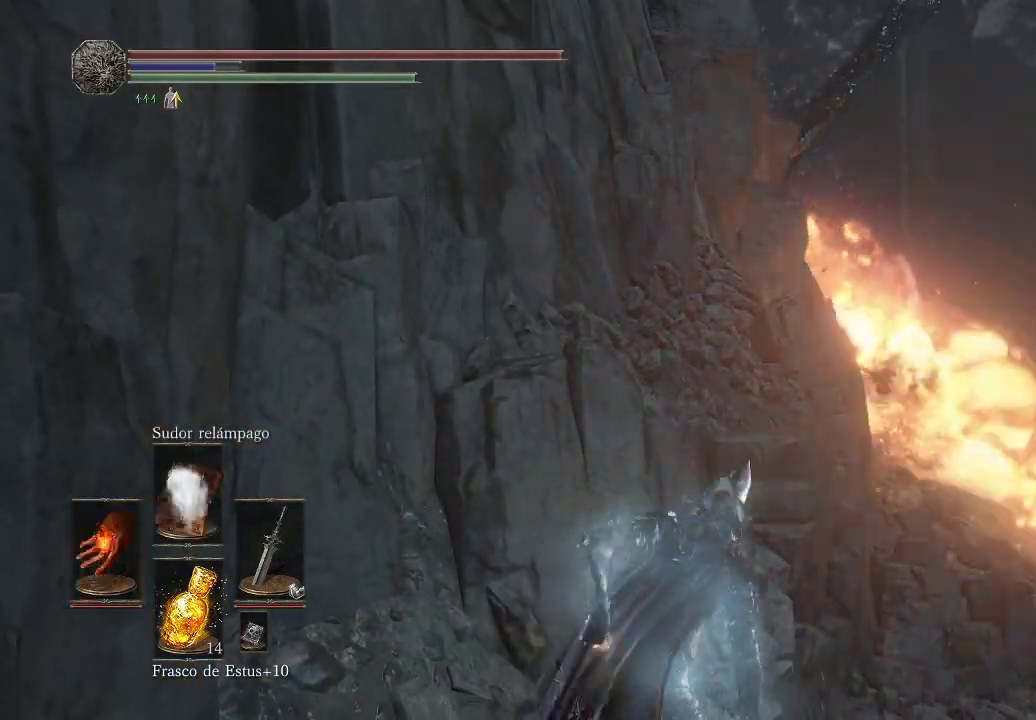
{"buttons": [], "left_stick": "center", "right_stick": "center", "events": []}
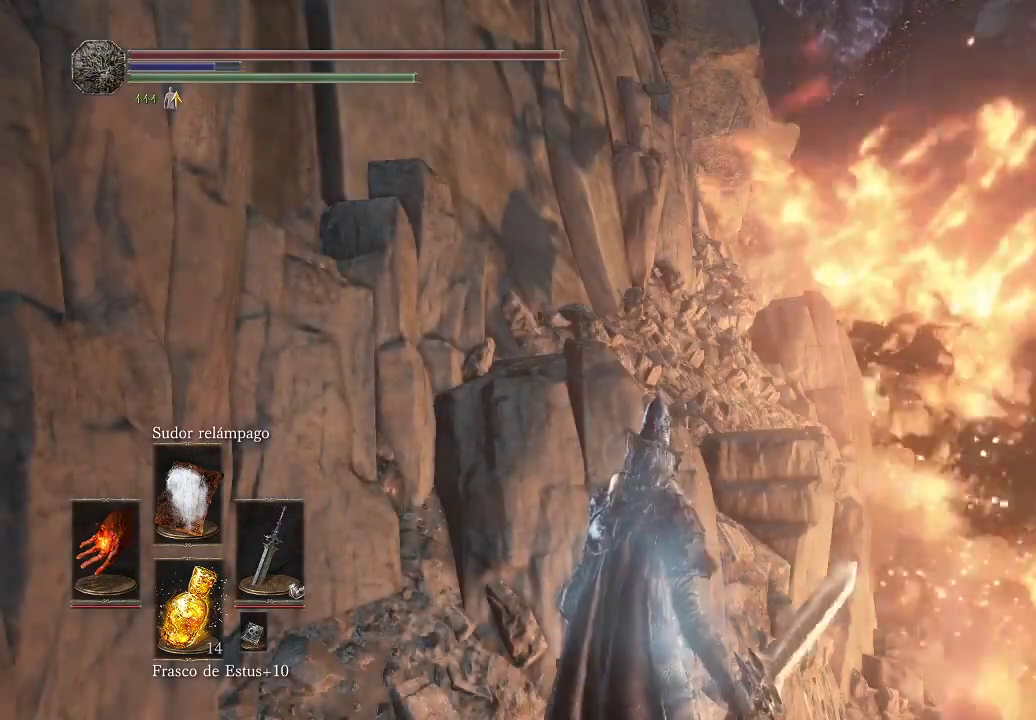
{"buttons": [], "left_stick": "center", "right_stick": "center", "events": [[150, "L1", "down"], [267, "L1", "up"]]}
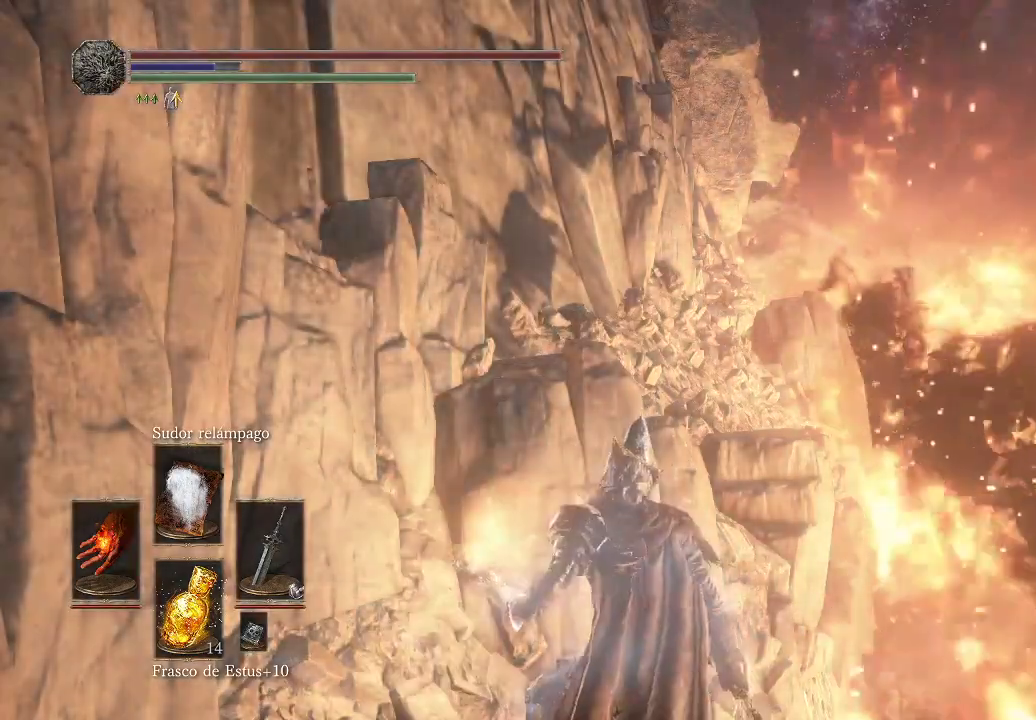
{"buttons": [], "left_stick": "center", "right_stick": "center", "events": []}
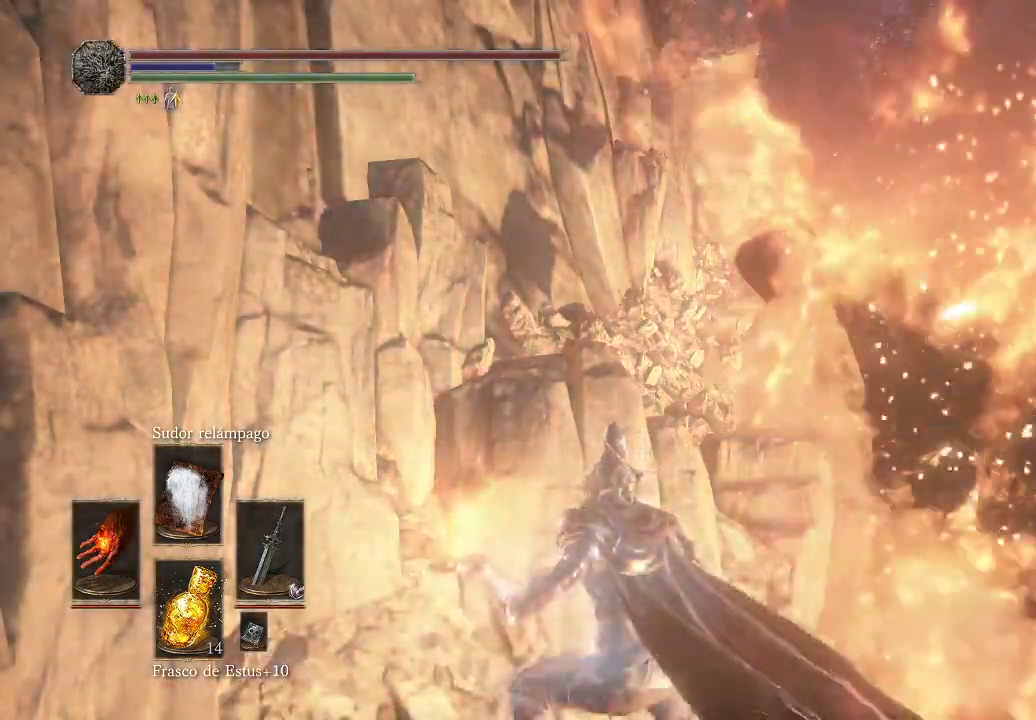
{"buttons": [], "left_stick": "center", "right_stick": "center", "events": []}
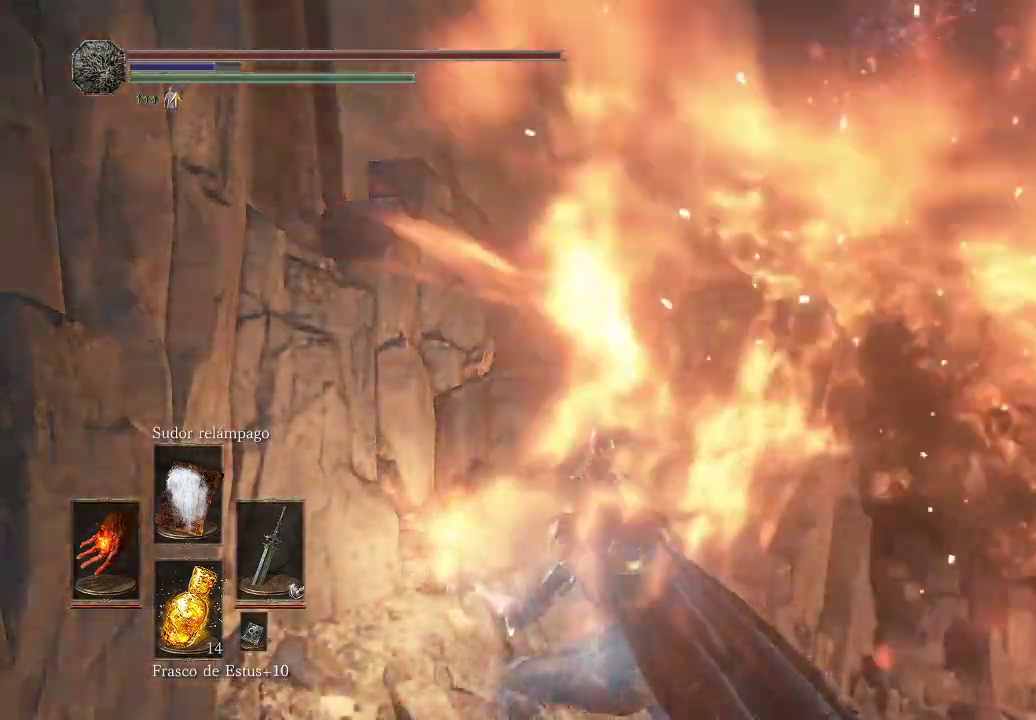
{"buttons": [], "left_stick": "center", "right_stick": "center", "events": []}
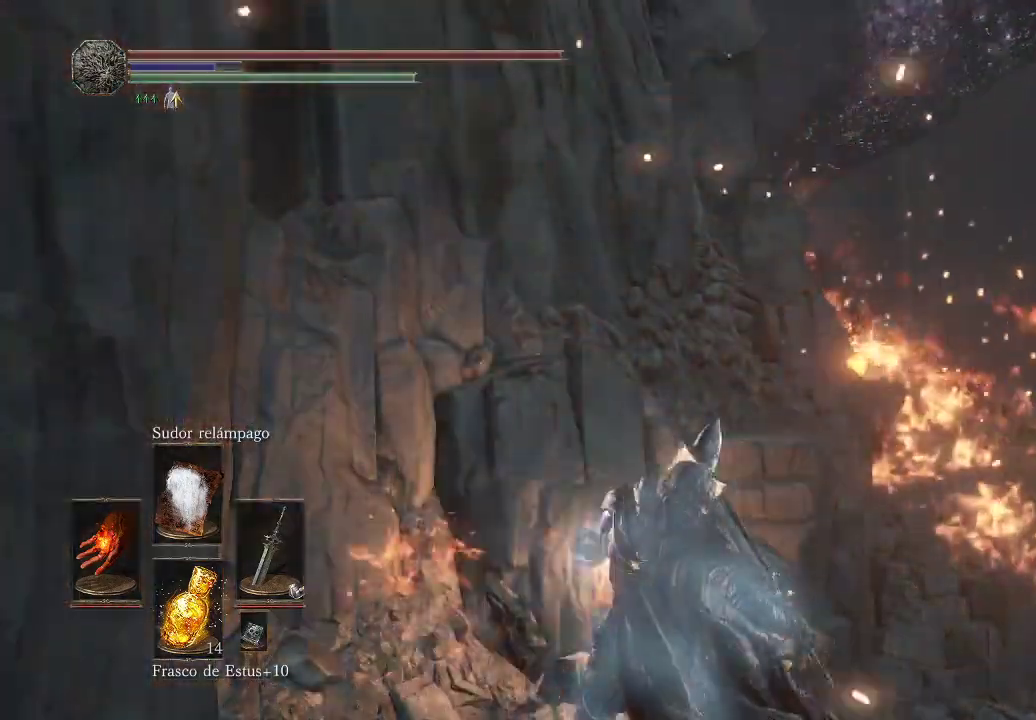
{"buttons": ["DPAD_LEFT"], "left_stick": "center", "right_stick": "center", "events": [[500, "DPAD_LEFT", "down"]]}
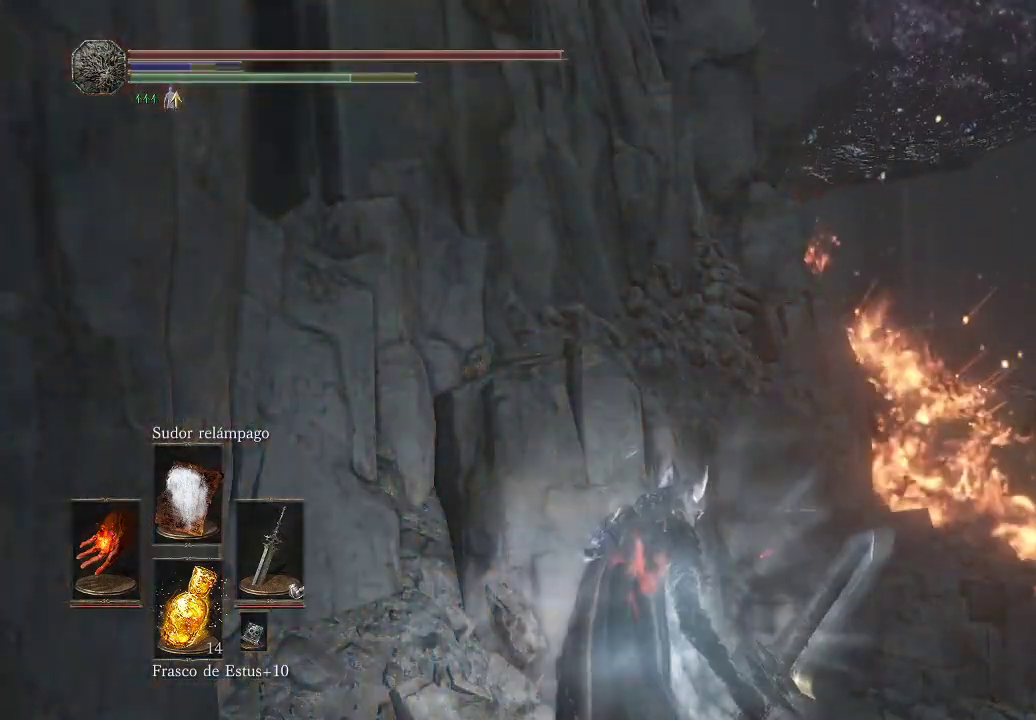
{"buttons": [], "left_stick": "center", "right_stick": "center", "events": [[133, "DPAD_LEFT", "up"]]}
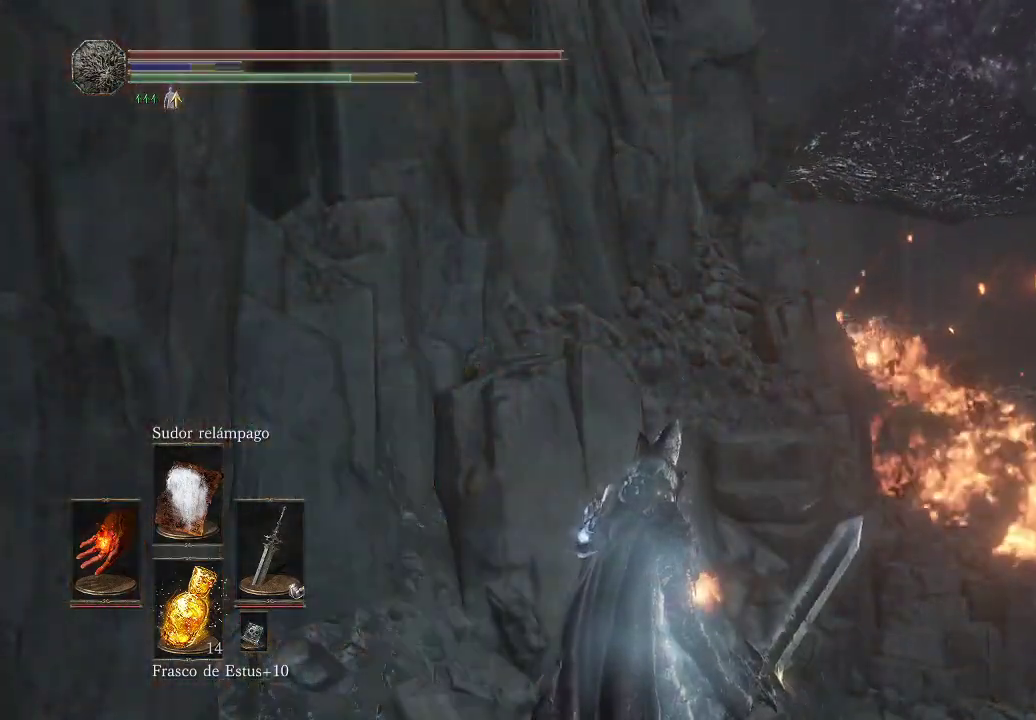
{"buttons": [], "left_stick": "up-right", "right_stick": "center", "events": [[367, "left_stick", "right"], [483, "left_stick", "up-right"]]}
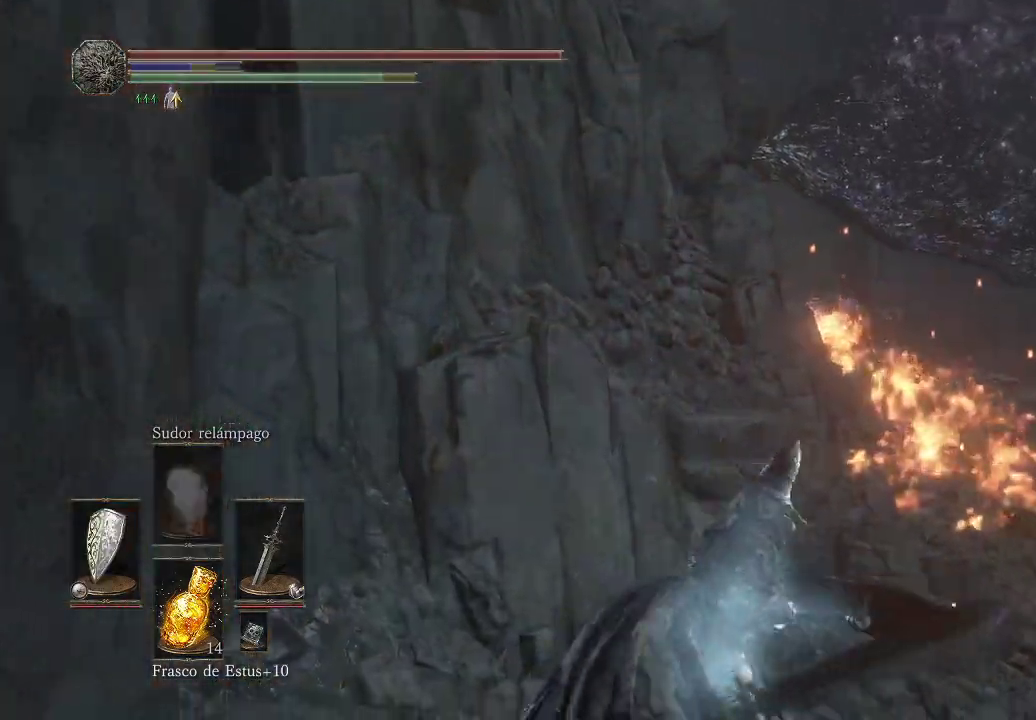
{"buttons": [], "left_stick": "up", "right_stick": "left", "events": [[283, "left_stick", "up"], [367, "right_stick", "left"]]}
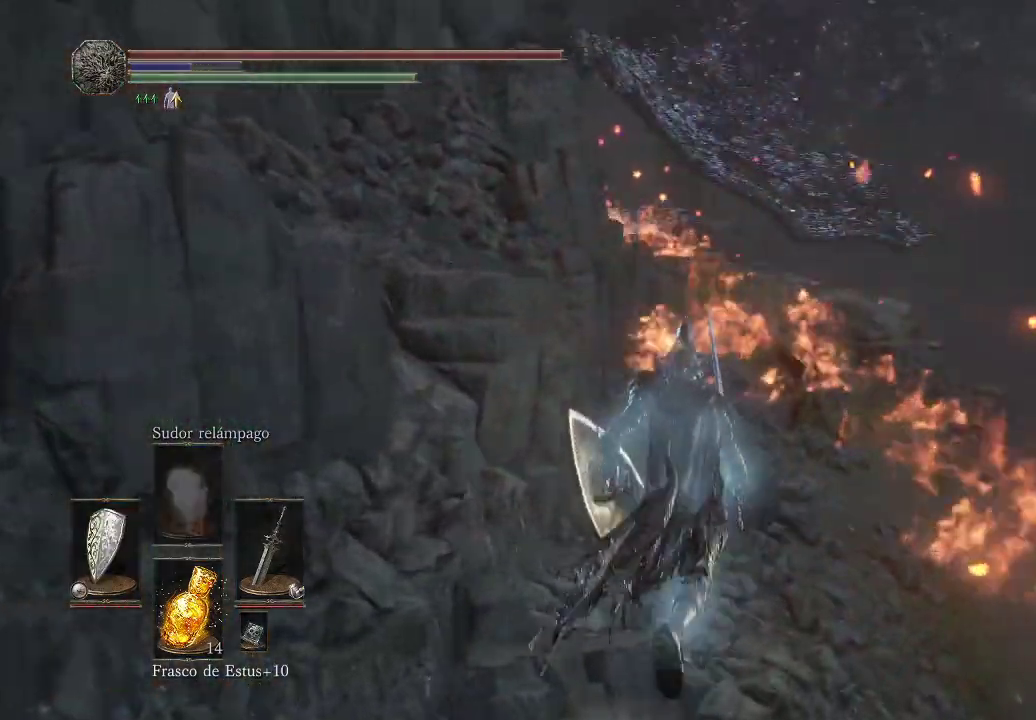
{"buttons": ["B"], "left_stick": "up", "right_stick": "center", "events": [[117, "right_stick", "center"], [317, "B", "down"]]}
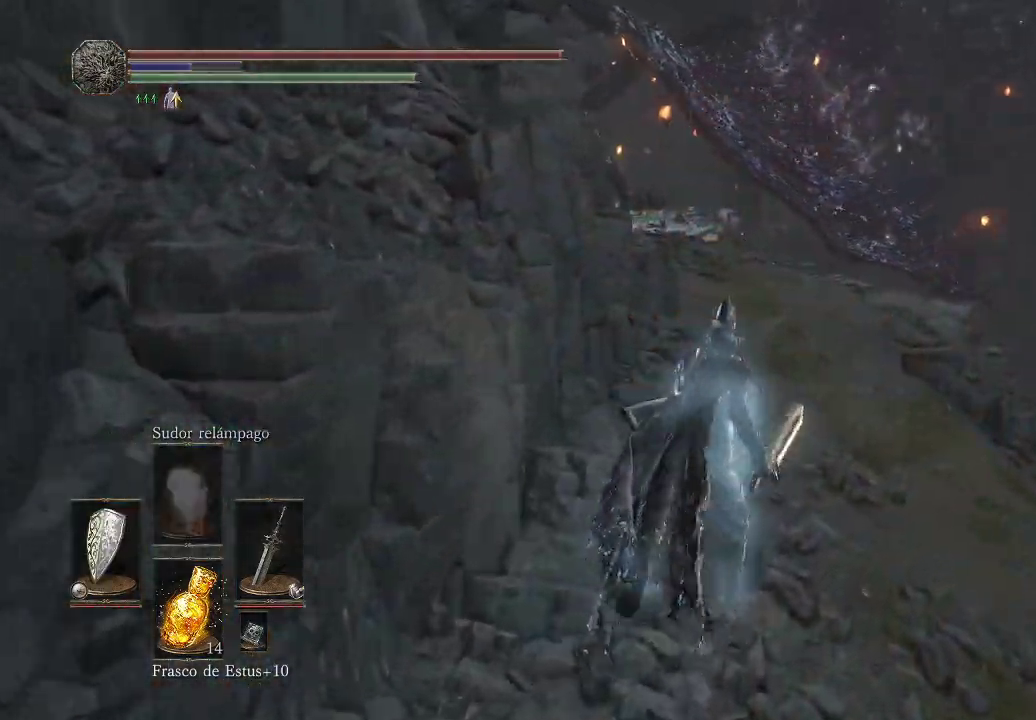
{"buttons": ["B"], "left_stick": "up", "right_stick": "center", "events": []}
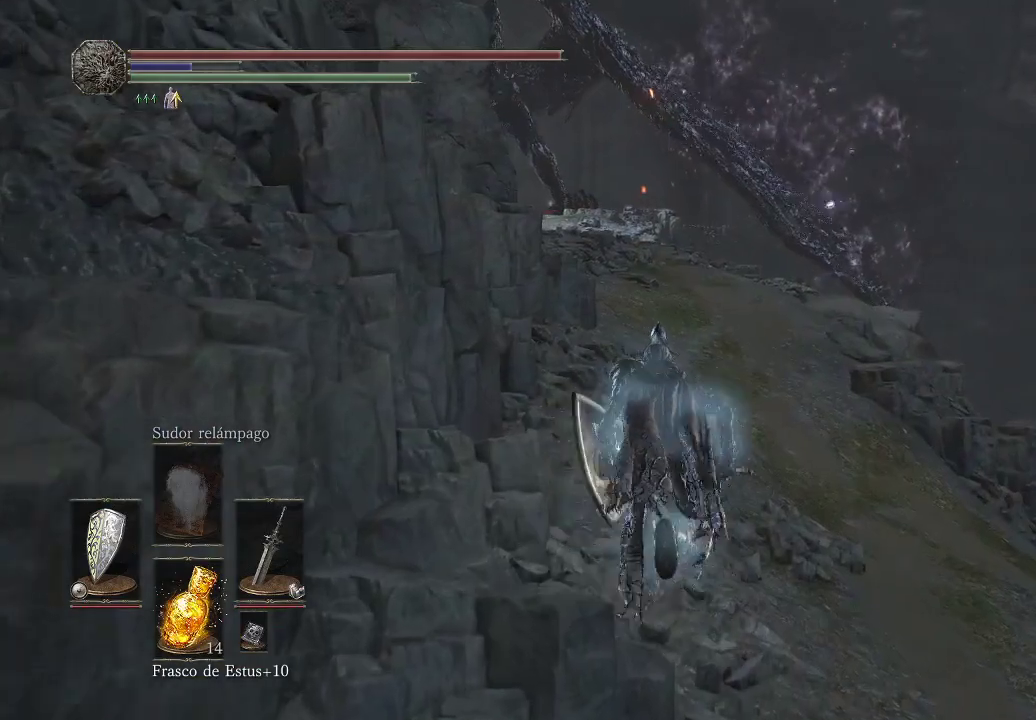
{"buttons": ["B"], "left_stick": "up", "right_stick": "center", "events": []}
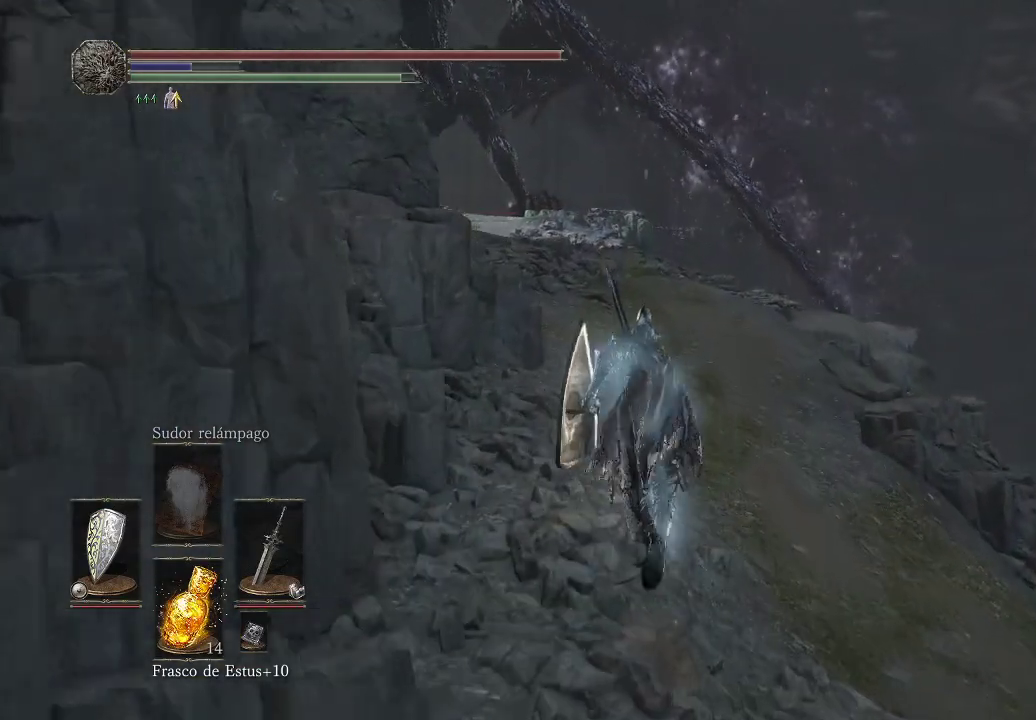
{"buttons": ["B"], "left_stick": "up", "right_stick": "center", "events": []}
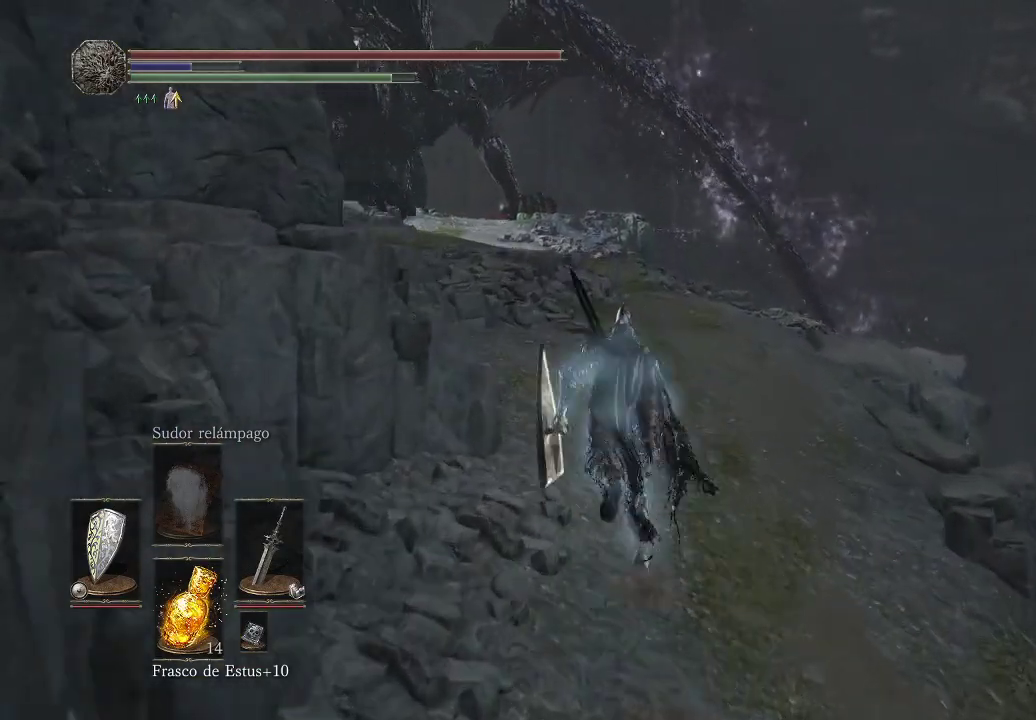
{"buttons": ["B"], "left_stick": "up", "right_stick": "center", "events": []}
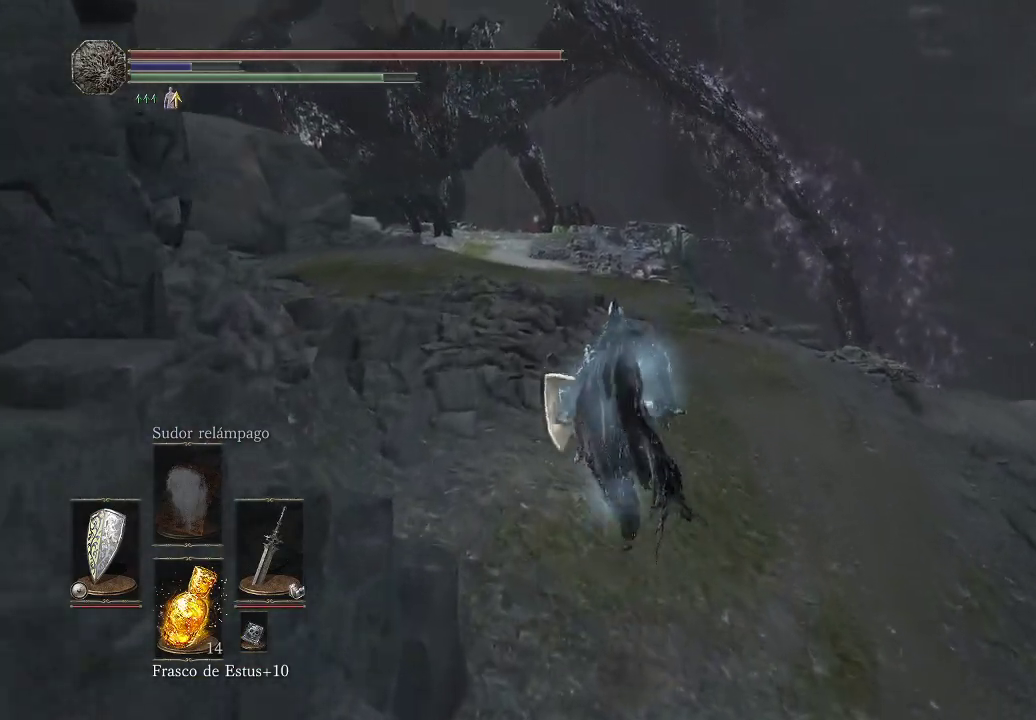
{"buttons": ["B"], "left_stick": "up", "right_stick": "center", "events": []}
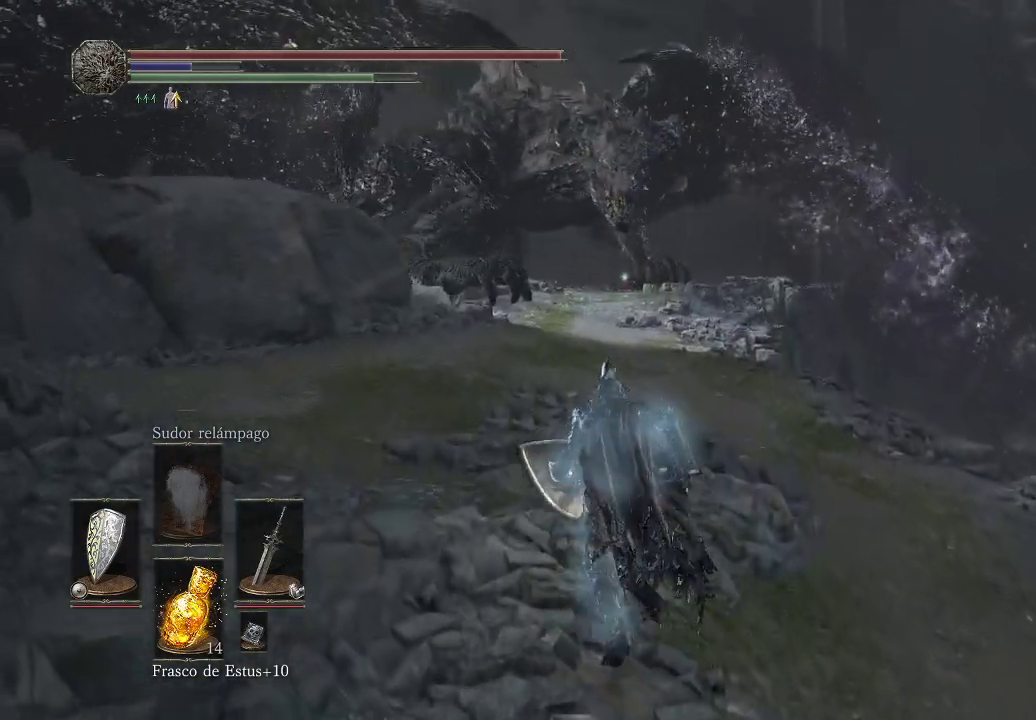
{"buttons": ["B"], "left_stick": "up", "right_stick": "center", "events": []}
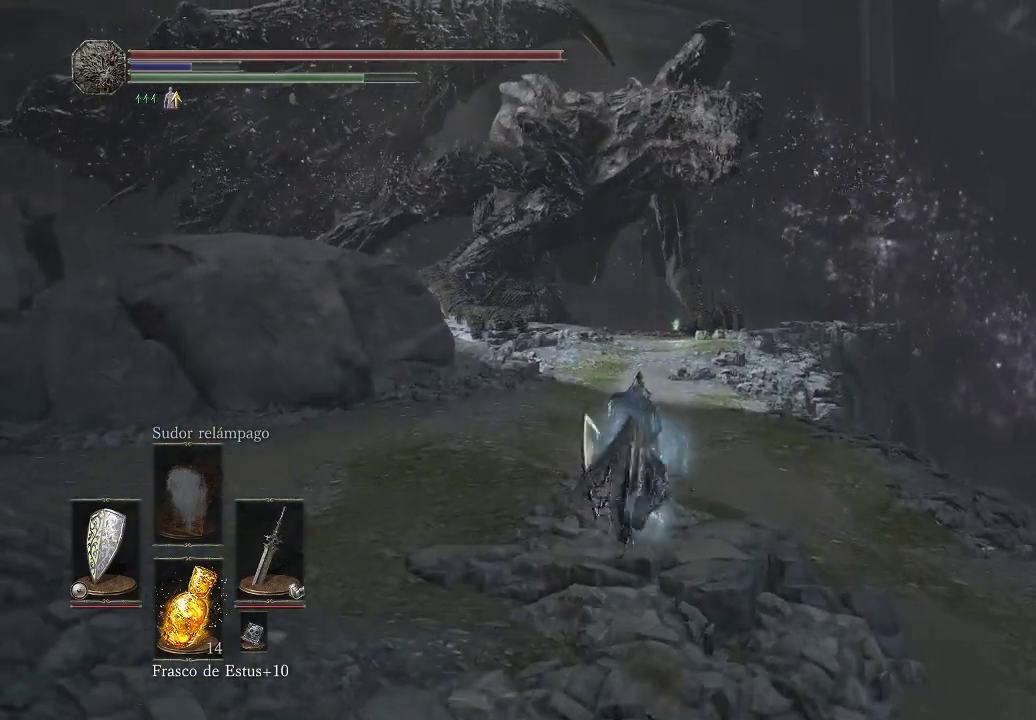
{"buttons": ["B"], "left_stick": "up", "right_stick": "center", "events": []}
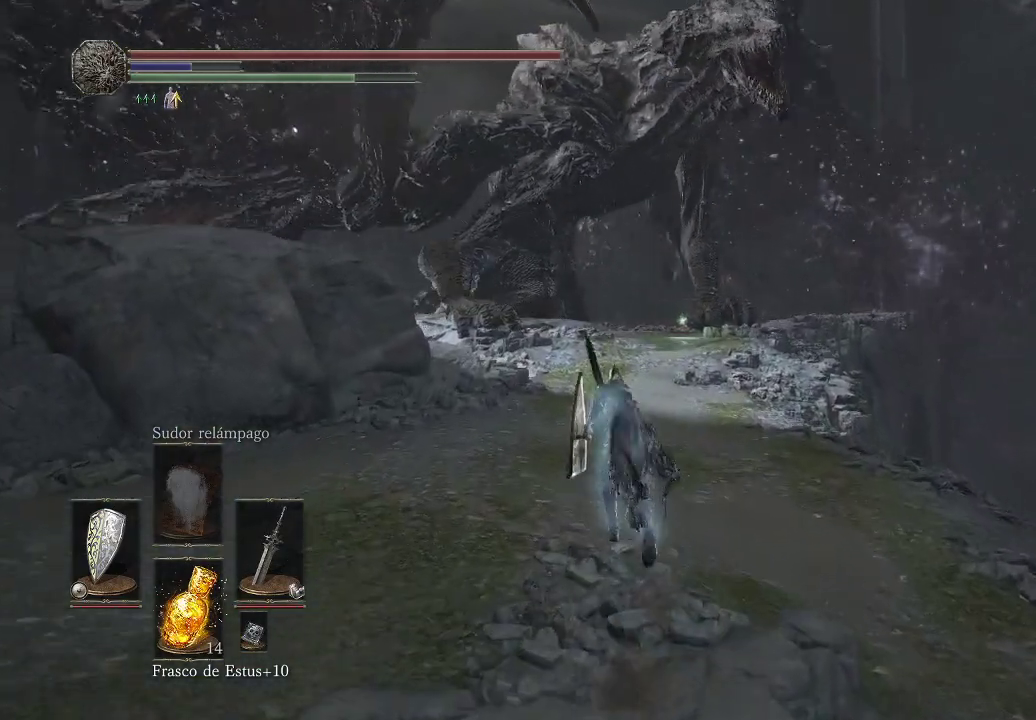
{"buttons": [], "left_stick": "up", "right_stick": "center", "events": [[133, "B", "up"], [283, "B", "down"], [283, "left_stick", "up-right"], [350, "B", "up"], [433, "B", "down"], [433, "left_stick", "up"], [483, "B", "up"]]}
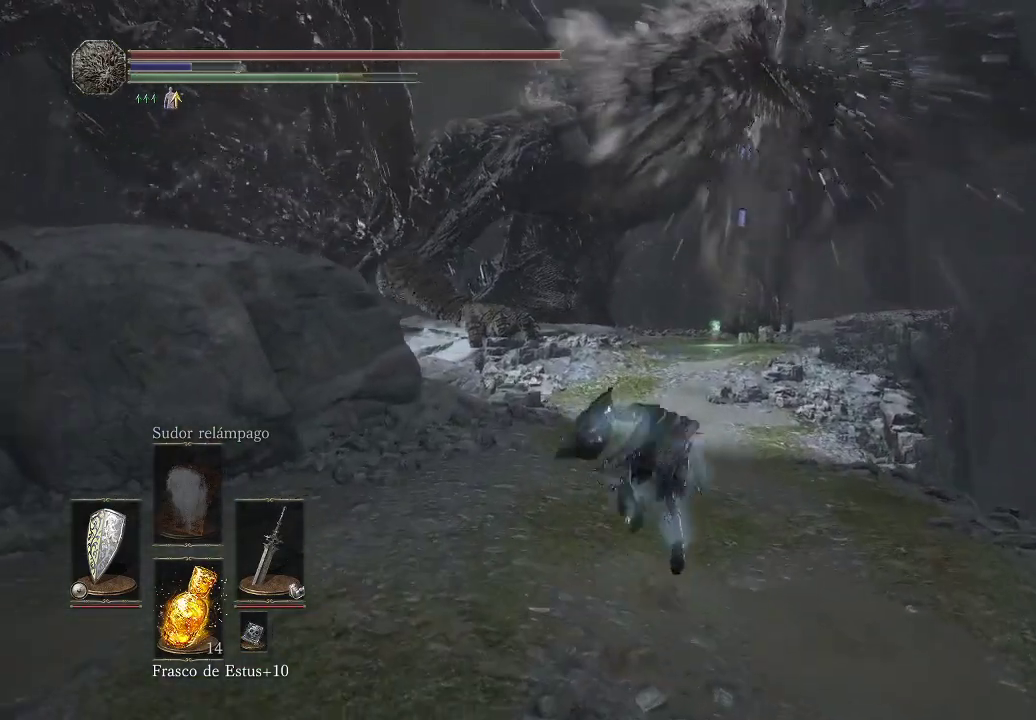
{"buttons": [], "left_stick": "up-left", "right_stick": "center", "events": [[67, "B", "down"], [83, "left_stick", "up-left"], [117, "B", "up"], [417, "B", "down"], [500, "B", "up"]]}
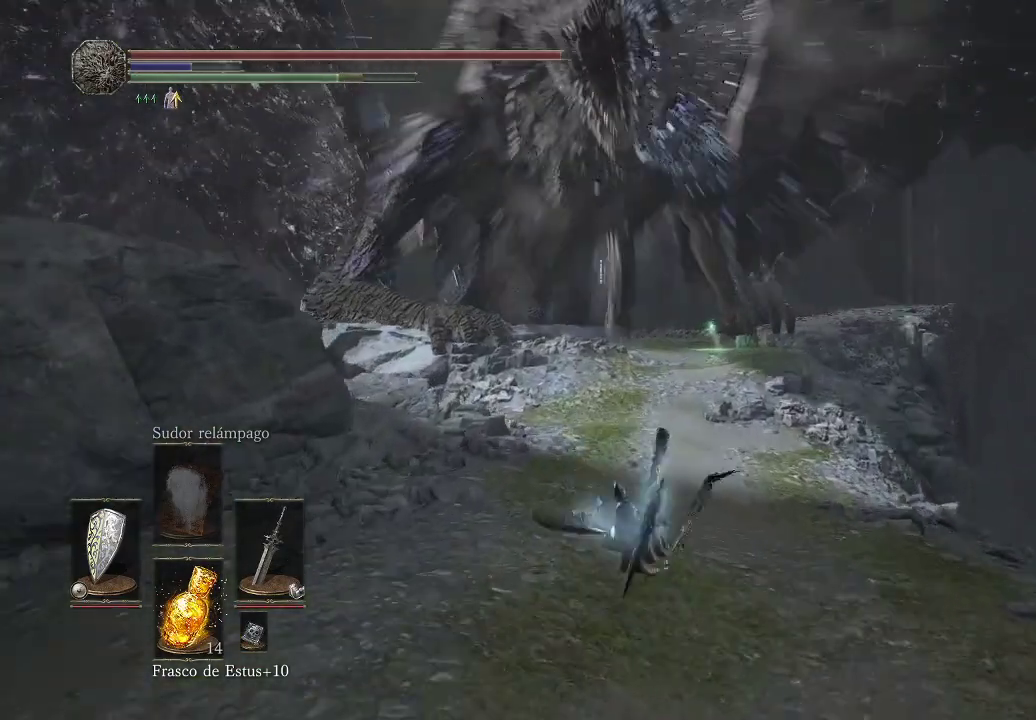
{"buttons": [], "left_stick": "up", "right_stick": "center", "events": [[83, "B", "down"], [150, "B", "up"], [217, "B", "down"], [283, "B", "up"], [500, "left_stick", "up"]]}
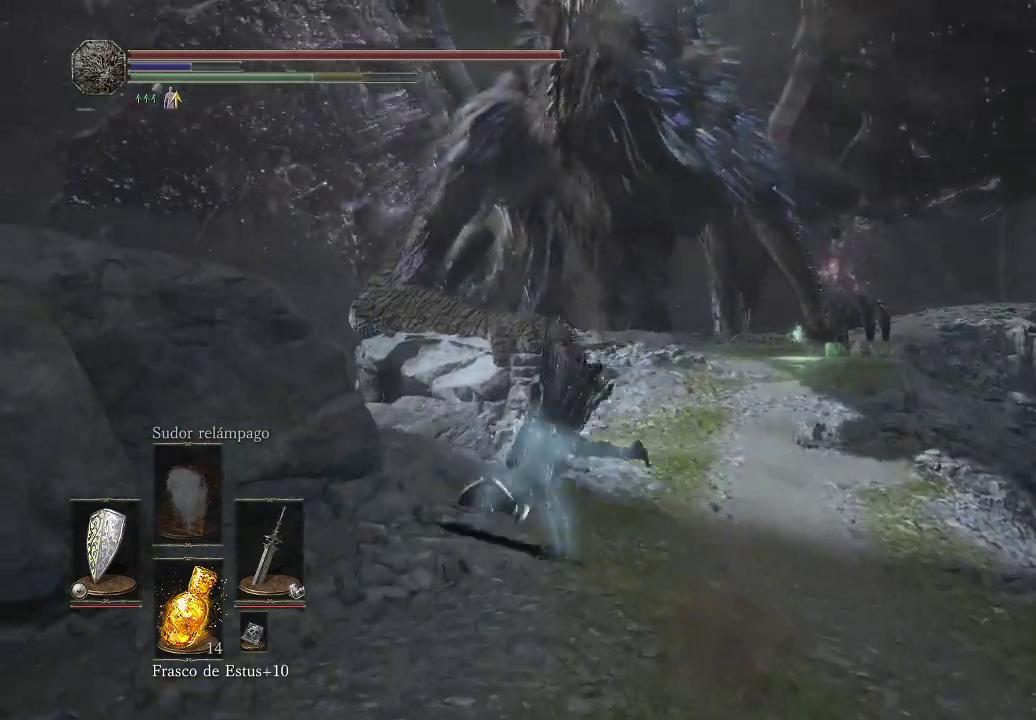
{"buttons": [], "left_stick": "up-right", "right_stick": "center", "events": [[100, "left_stick", "up-right"], [167, "B", "down"], [217, "B", "up"], [300, "B", "down"], [367, "B", "up"], [433, "B", "down"], [500, "B", "up"]]}
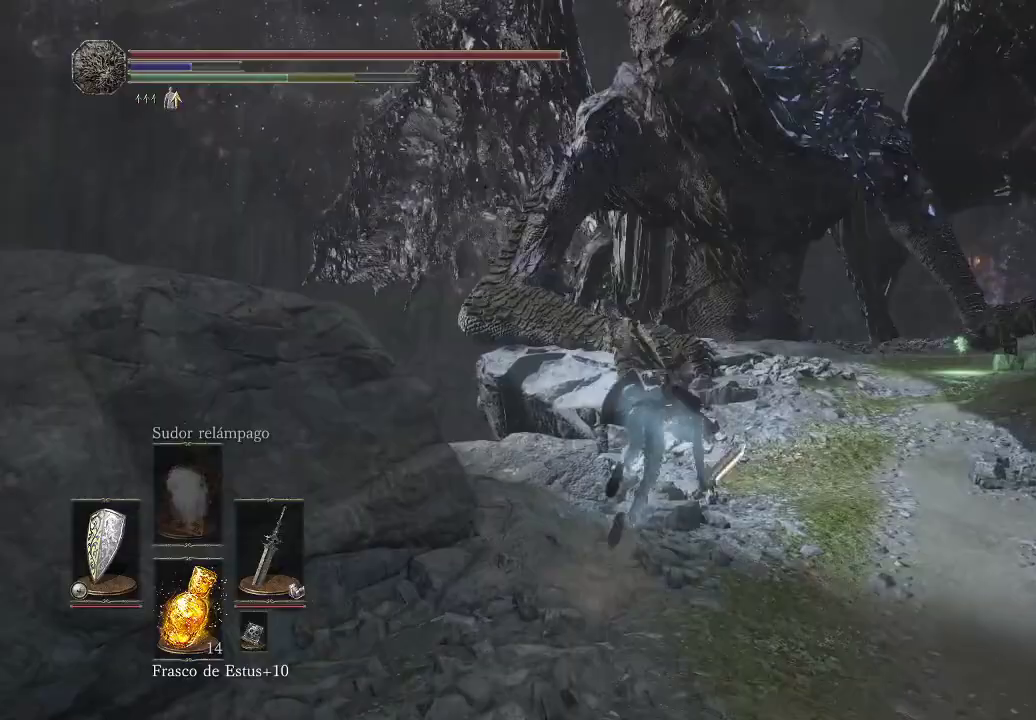
{"buttons": ["B"], "left_stick": "up", "right_stick": "center", "events": [[217, "left_stick", "up"], [317, "B", "down"], [417, "B", "up"], [500, "B", "down"]]}
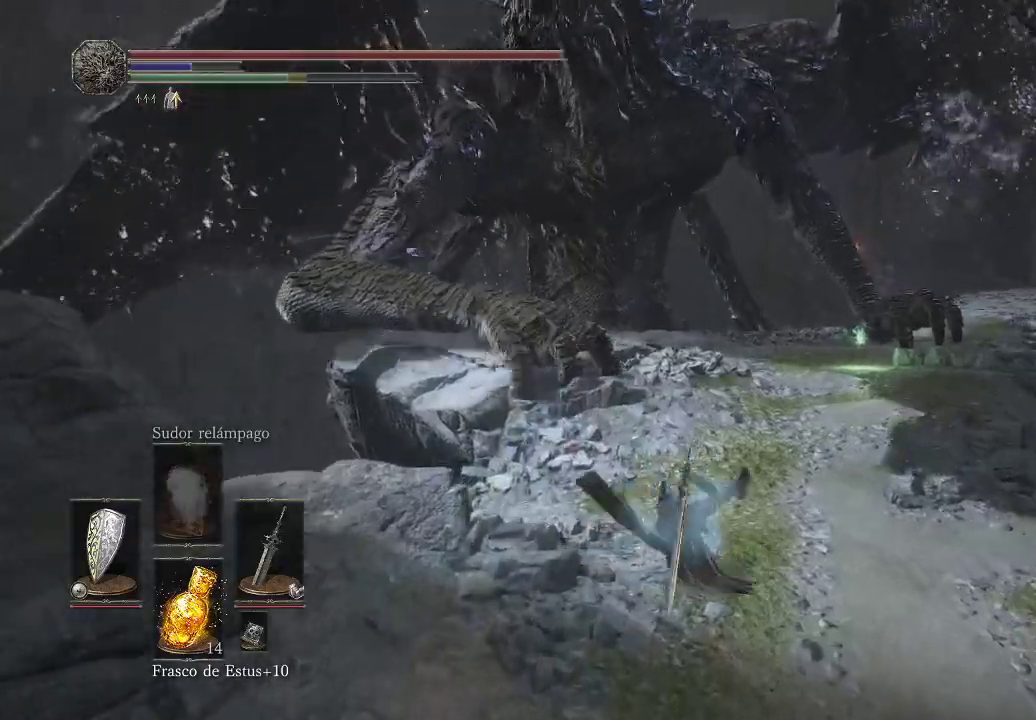
{"buttons": [], "left_stick": "up-right", "right_stick": "center", "events": [[50, "B", "up"], [117, "B", "down"], [183, "B", "up"], [250, "B", "down"], [350, "B", "up"], [450, "left_stick", "up-right"]]}